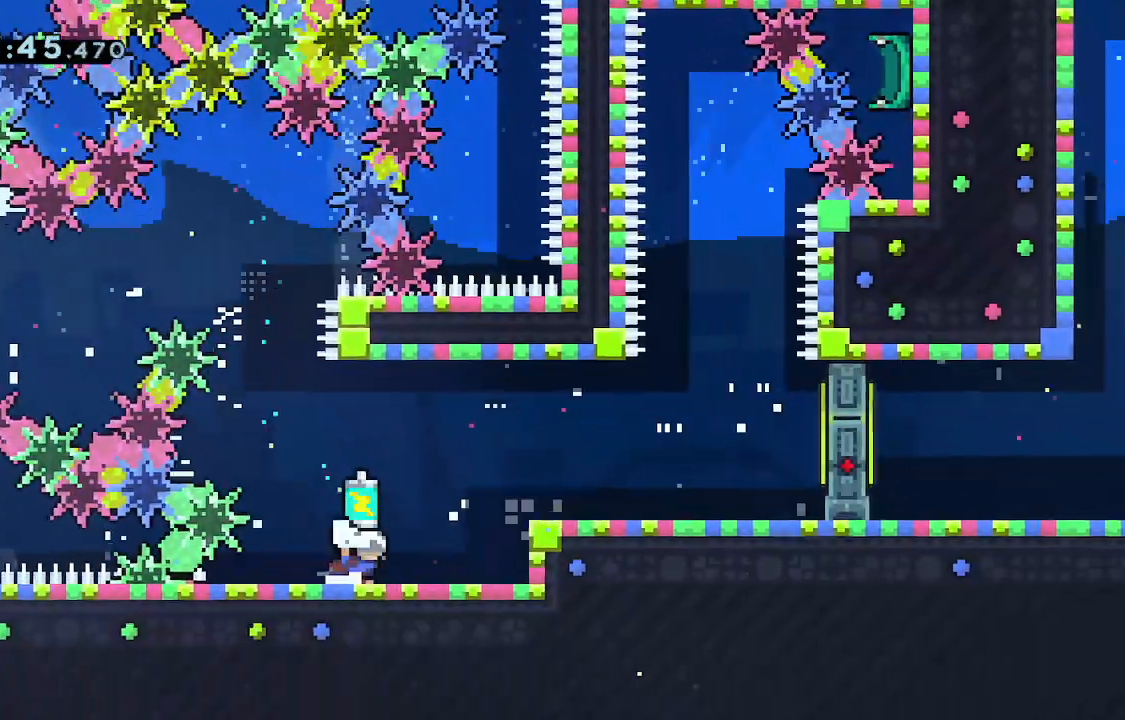
Gameplay with keyboard; each line is a JSON object with the keys held at the frame after it. "events" lists presses ("down") and releases ("up") of "dash", "demo", "down", "grab", "jump", "jump2", "jump3", "left", "right" and "up" between this image and that frame as [ms after this image, input, new state], when the widget could be followed in between. No other keys are recorded. Mouse input is not recorded. Key names are as the overlay labels them; some are game actions (e.g. jump) rather than physical keys.
{"keys": ["grab", "right"], "events": [[267, "jump", "down"], [450, "jump", "up"]]}
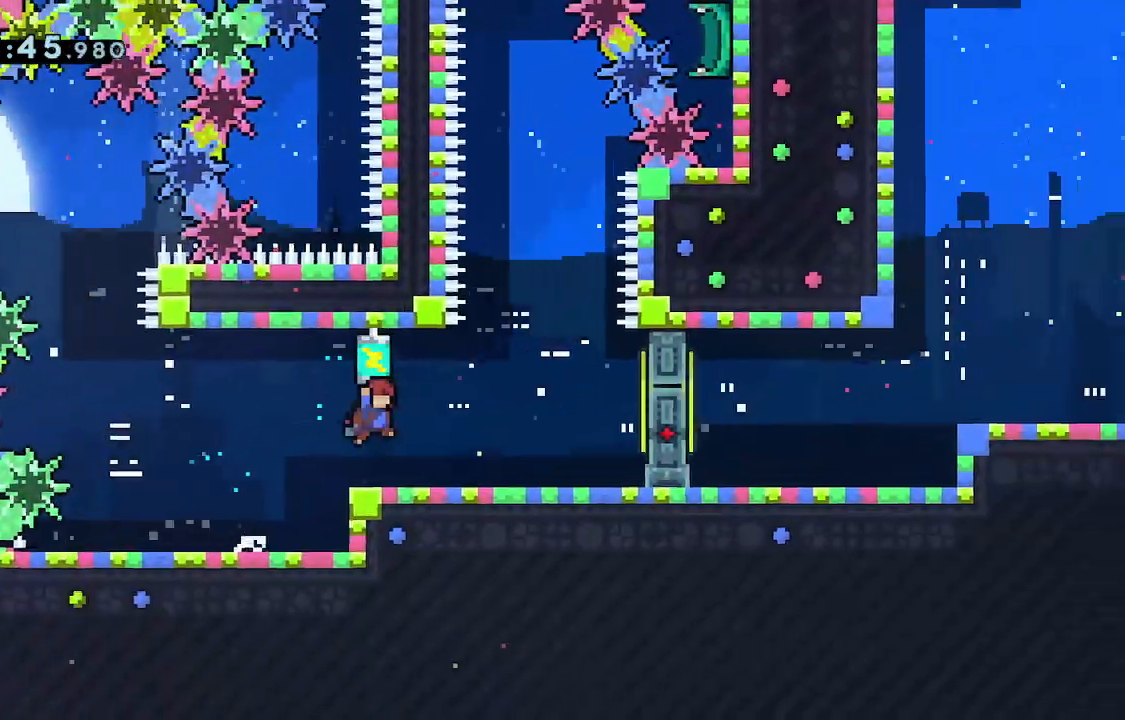
{"keys": ["grab", "jump", "right"], "events": [[283, "jump", "down"]]}
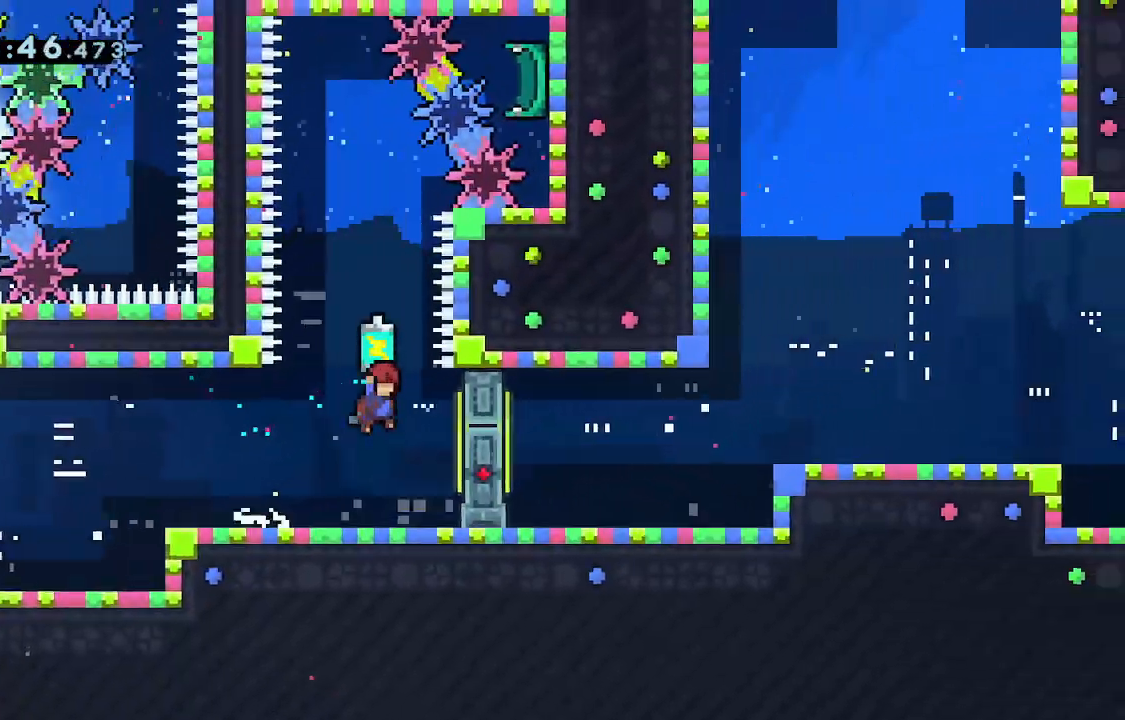
{"keys": ["grab"], "events": [[17, "right", "up"], [17, "up", "down"], [117, "grab", "up"], [117, "jump", "up"], [217, "dash", "down"], [317, "dash", "up"], [400, "grab", "down"], [450, "up", "up"]]}
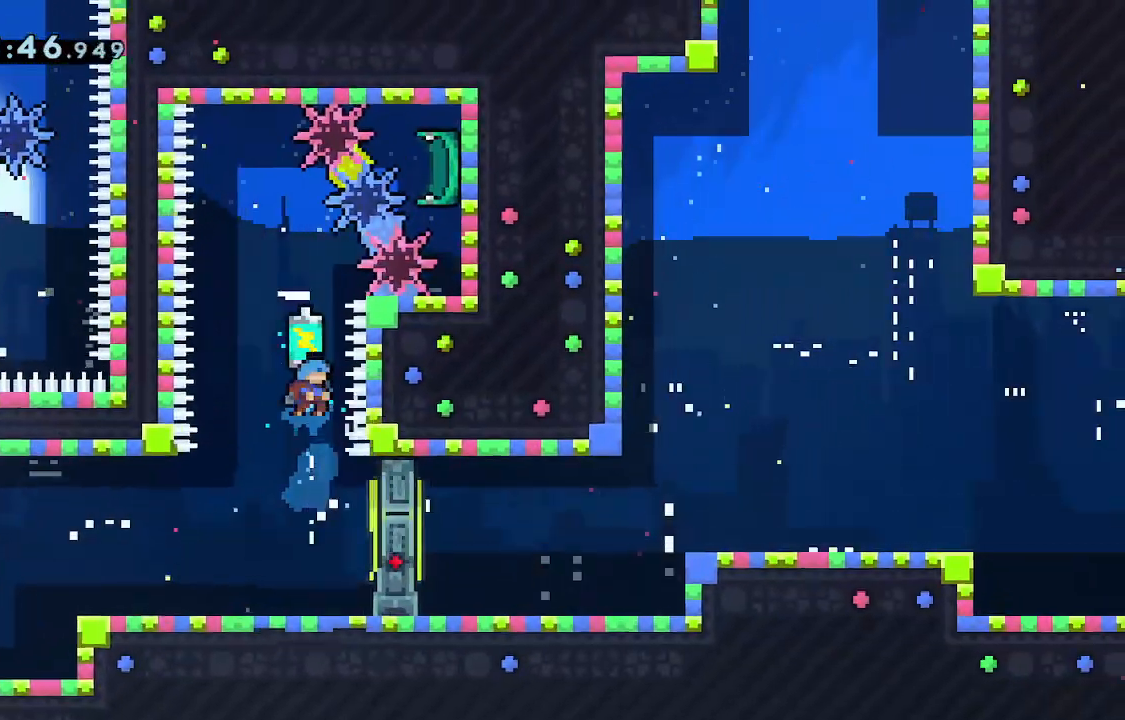
{"keys": [], "events": [[283, "grab", "up"]]}
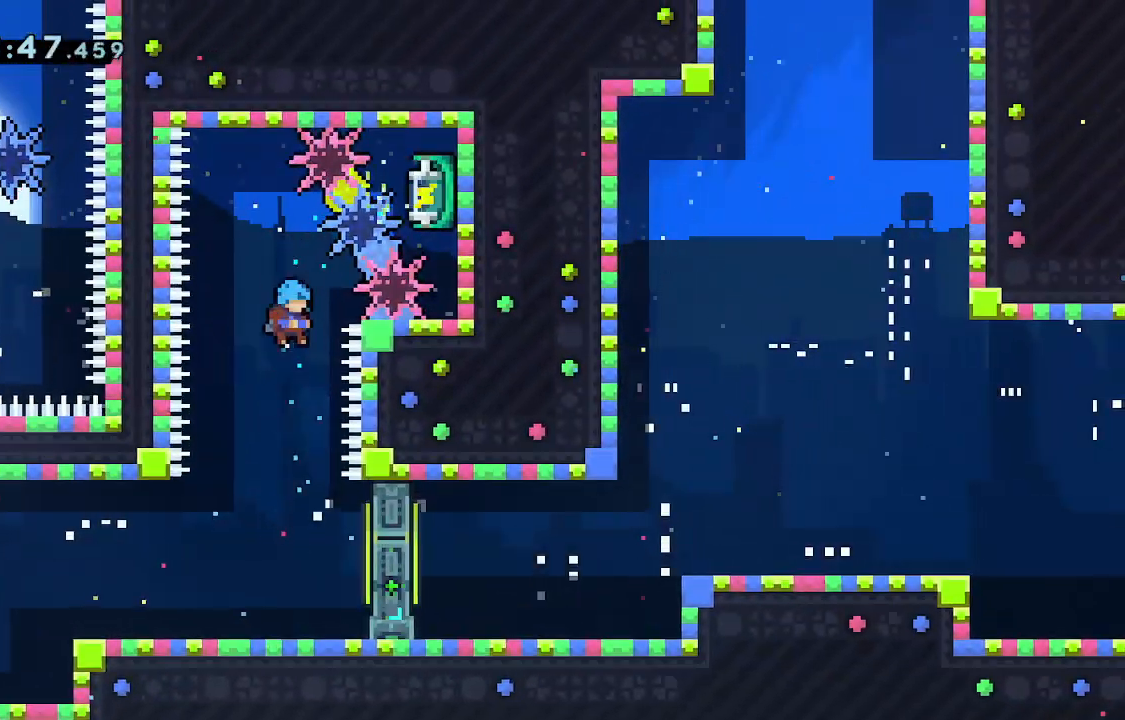
{"keys": [], "events": []}
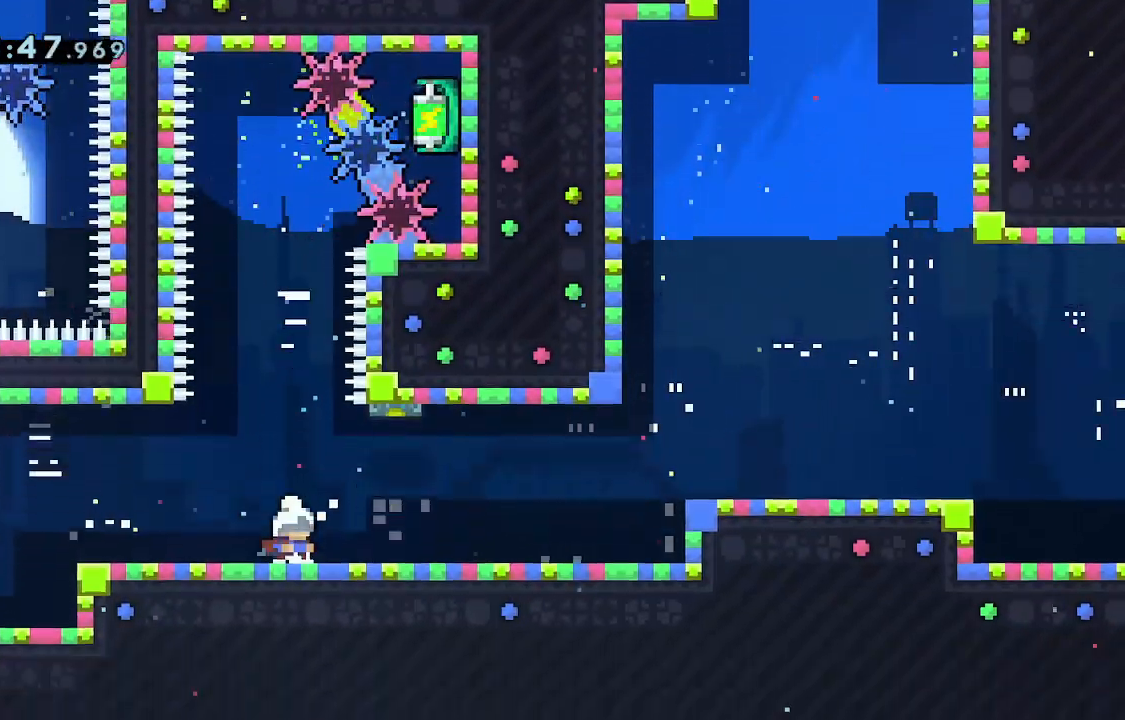
{"keys": ["down"], "events": [[83, "down", "down"], [167, "down", "up"], [217, "down", "down"], [267, "down", "up"], [367, "down", "down"], [417, "down", "up"], [500, "down", "down"]]}
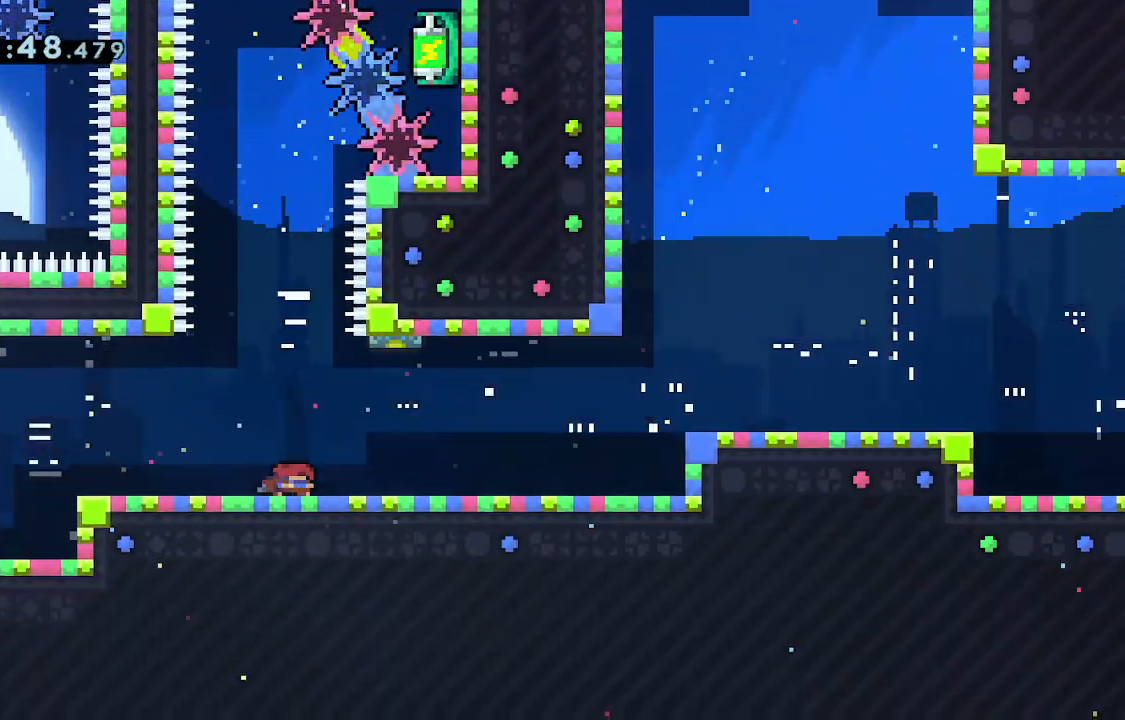
{"keys": ["dash", "right"], "events": [[50, "down", "up"], [150, "down", "down"], [200, "down", "up"], [283, "down", "down"], [333, "down", "up"], [333, "right", "down"], [417, "dash", "down"]]}
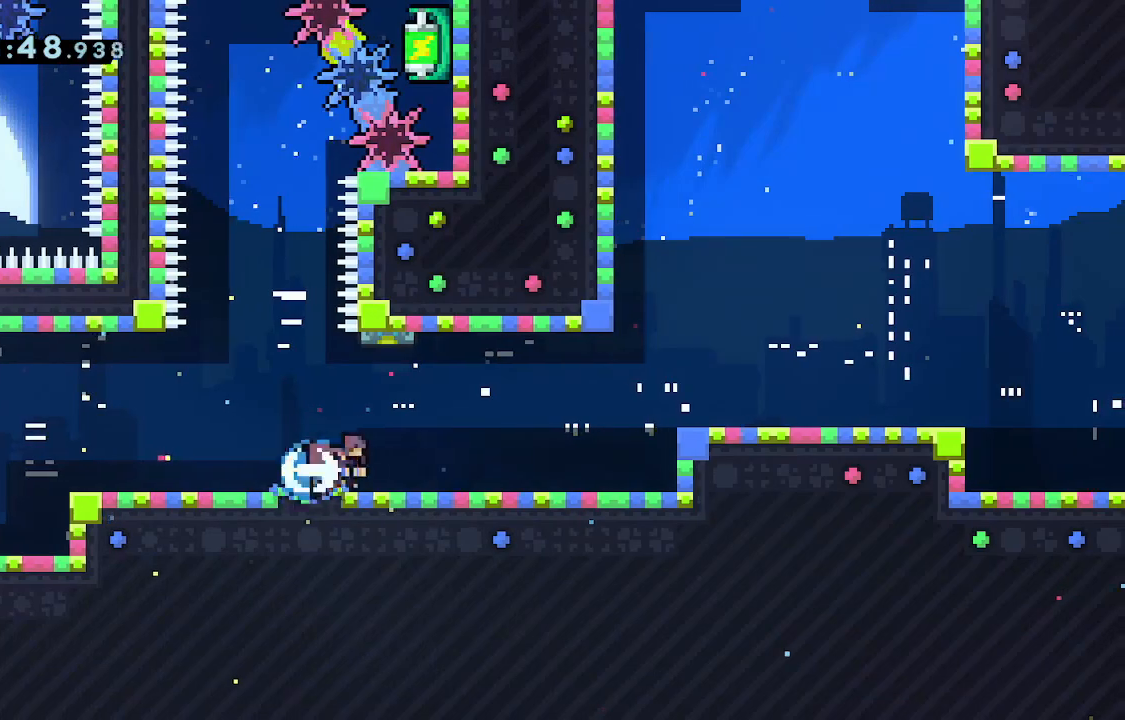
{"keys": ["jump", "right"], "events": [[67, "dash", "up"], [167, "jump", "down"], [300, "demo", "down"], [350, "jump", "up"], [450, "demo", "up"], [500, "jump", "down"]]}
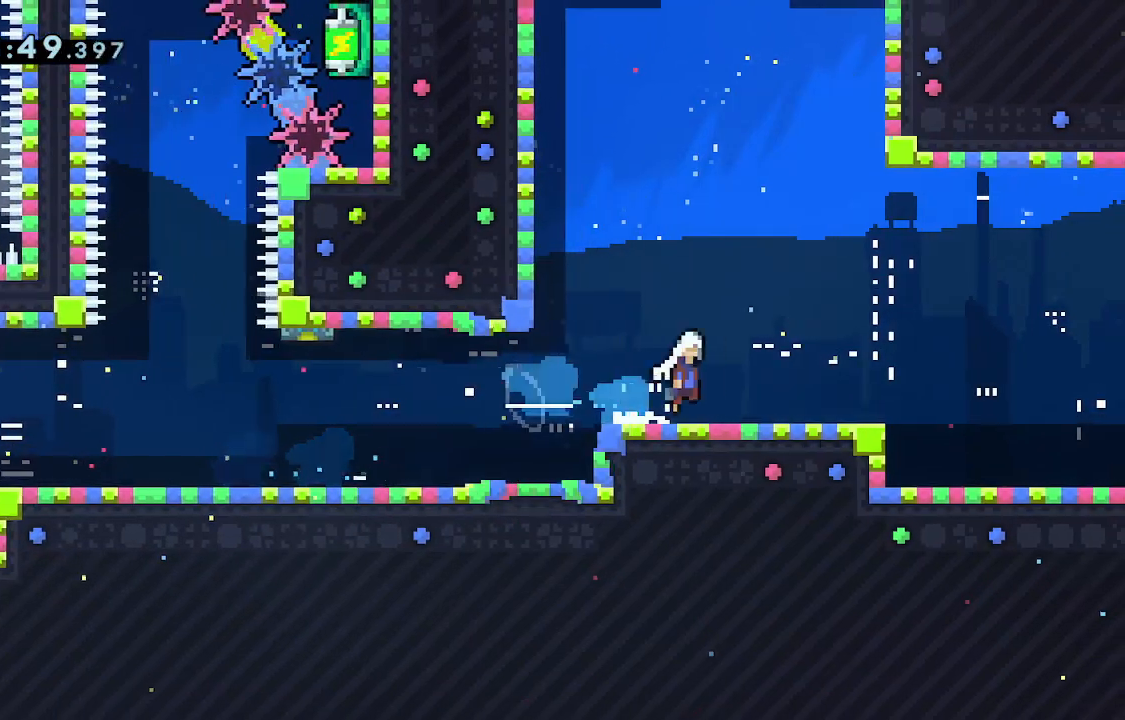
{"keys": ["jump", "right"], "events": []}
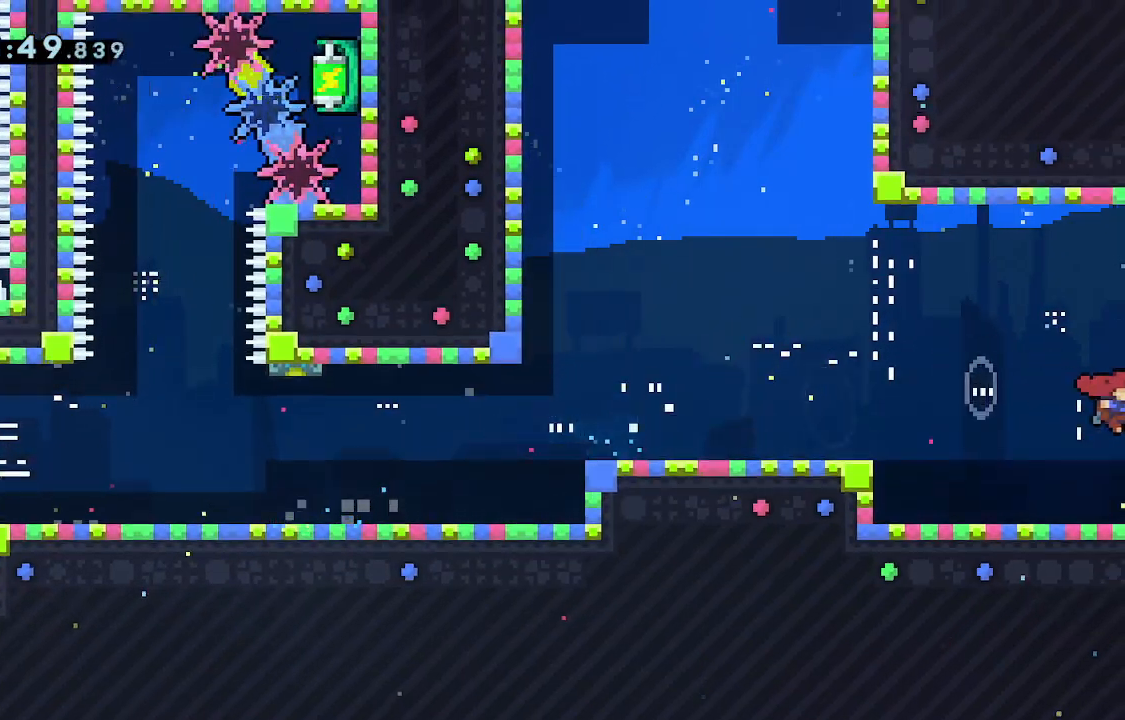
{"keys": ["right"], "events": [[200, "jump", "up"]]}
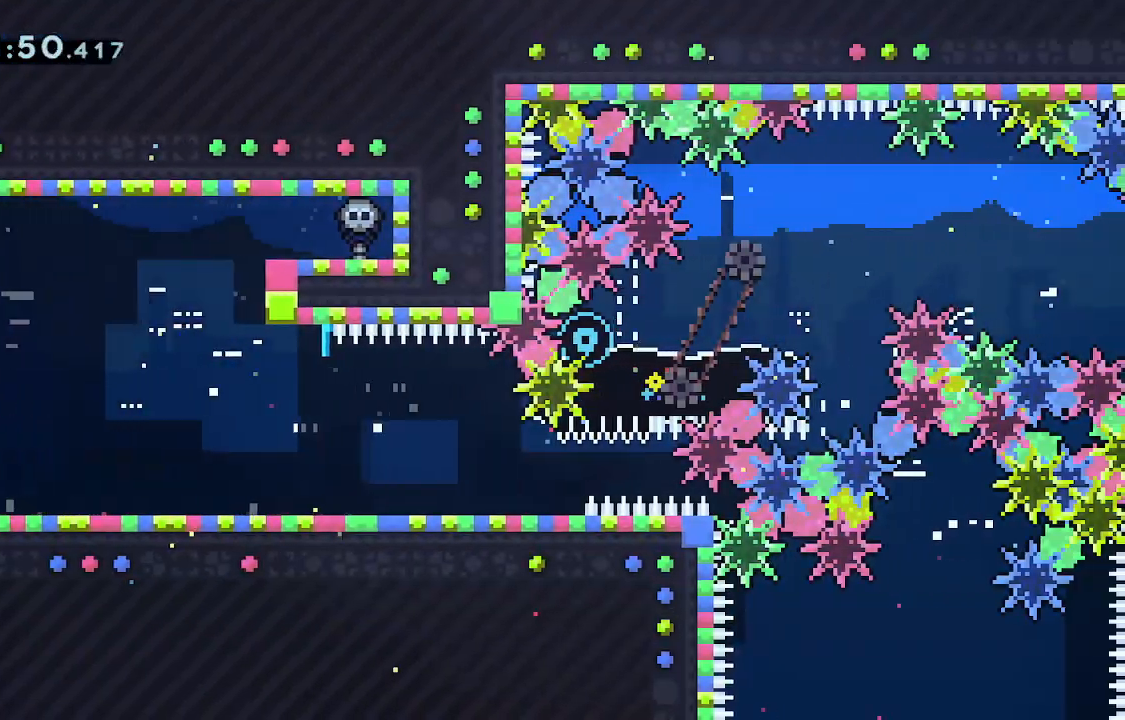
{"keys": ["right"], "events": [[350, "jump", "down"], [383, "jump", "up"]]}
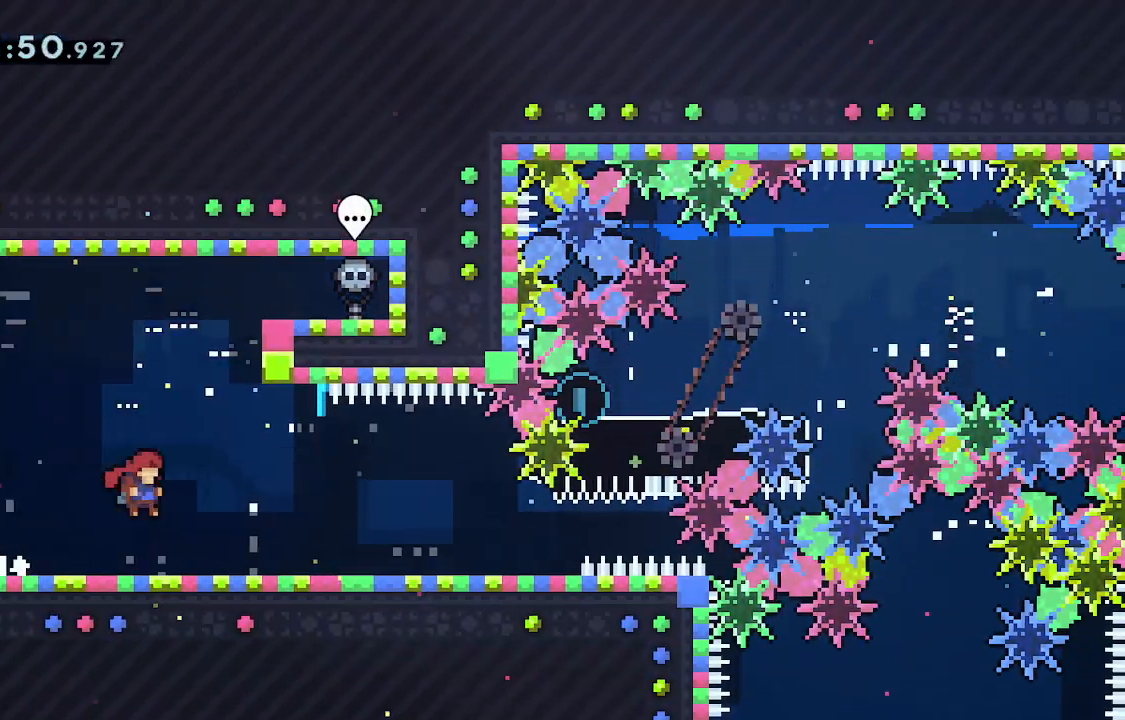
{"keys": ["right"], "events": []}
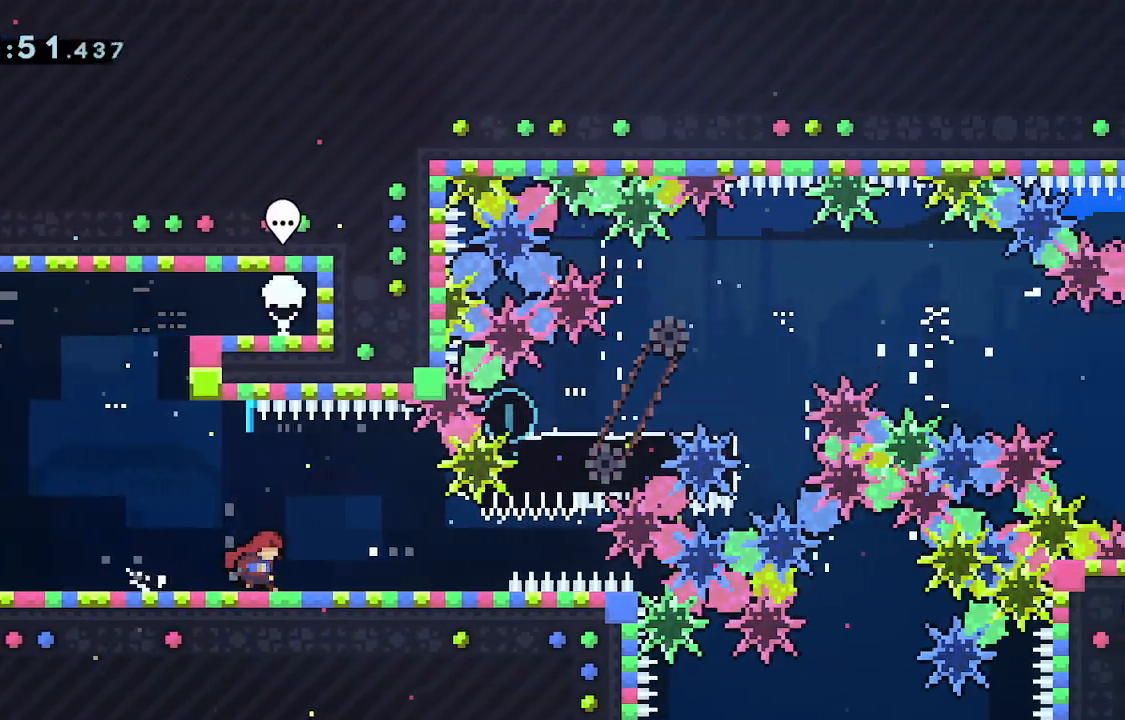
{"keys": [], "events": [[483, "right", "up"]]}
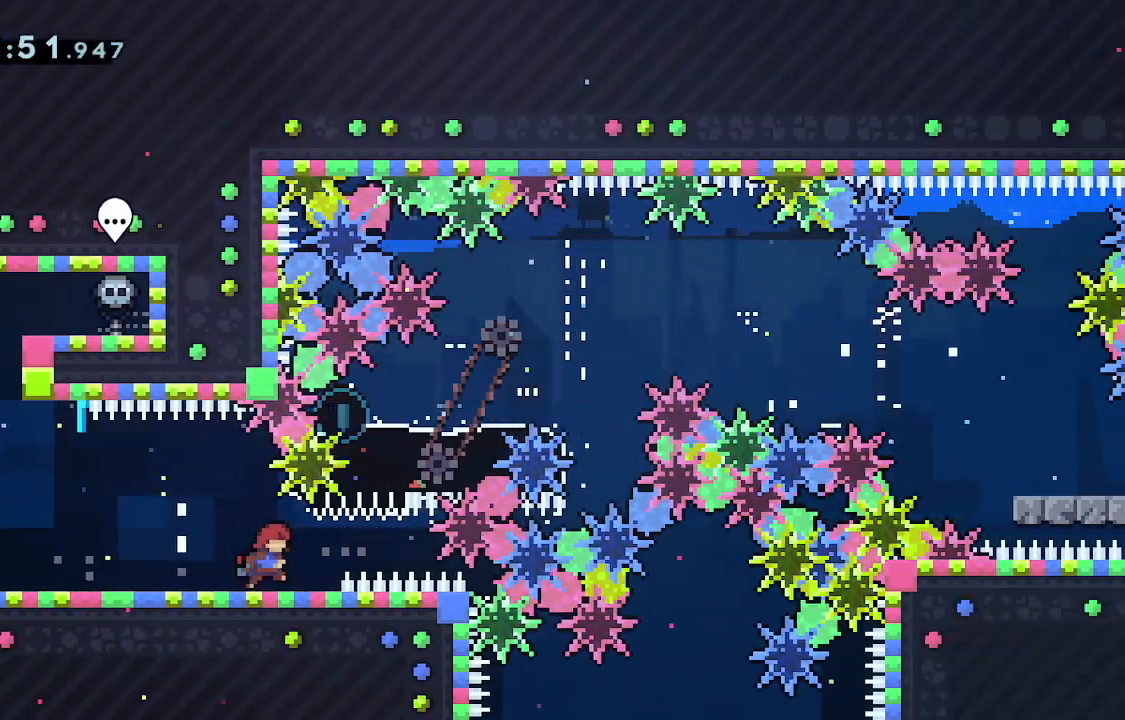
{"keys": [], "events": []}
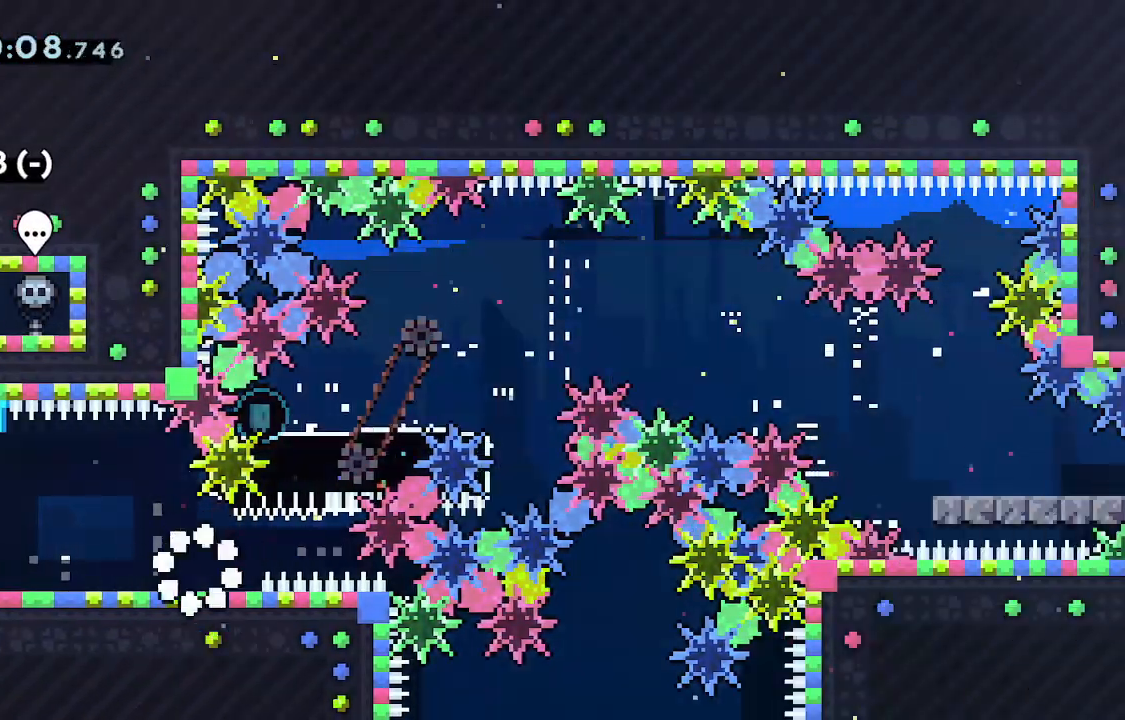
{"keys": ["demo", "left"], "events": [[150, "dash", "down"], [150, "right", "down"], [150, "up", "down"], [300, "dash", "up"], [350, "up", "up"], [383, "right", "up"], [433, "left", "down"], [483, "demo", "down"]]}
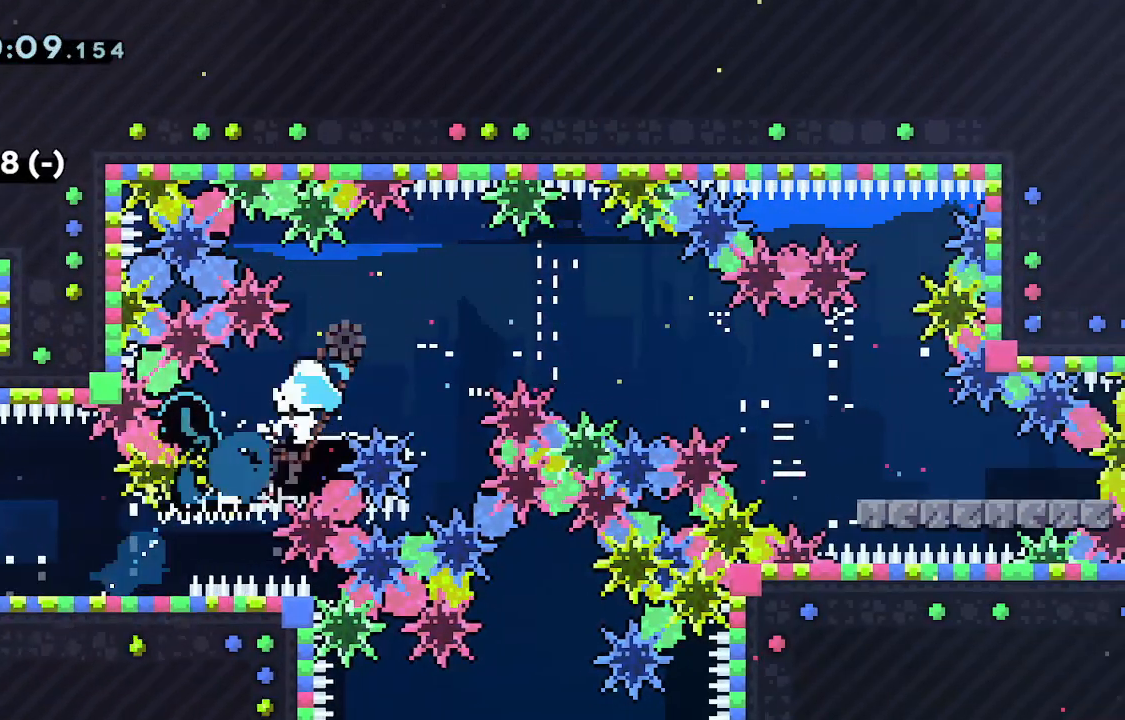
{"keys": ["dash", "down", "grab", "jump", "right"], "events": [[83, "demo", "up"], [217, "down", "down"], [217, "jump", "down"], [217, "left", "up"], [217, "right", "down"], [317, "jump", "up"], [400, "jump", "down"], [450, "dash", "down"], [500, "grab", "down"]]}
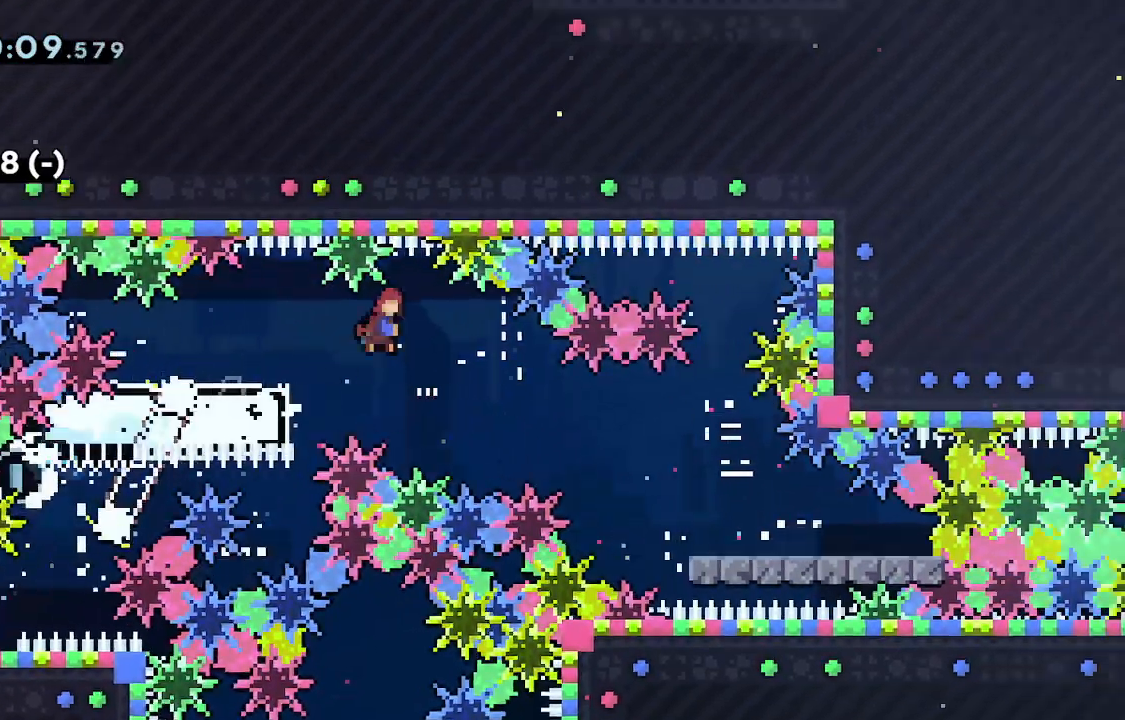
{"keys": ["dash", "down", "grab", "right"], "events": [[33, "jump", "up"], [133, "dash", "up"], [300, "dash", "down"]]}
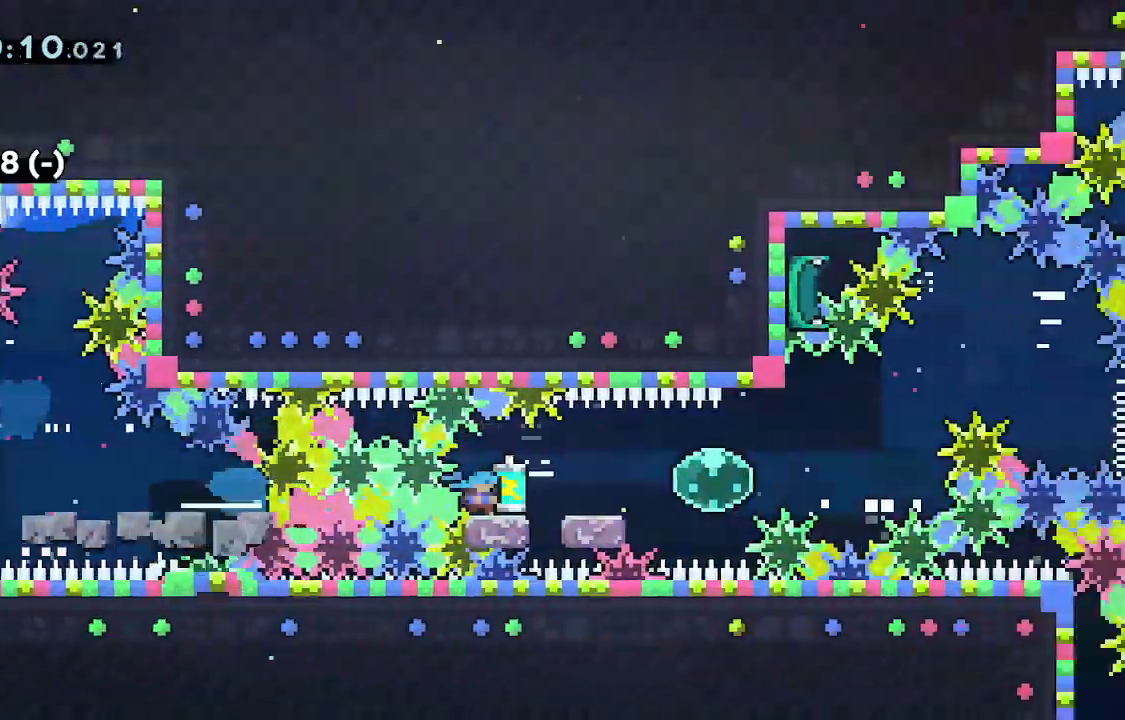
{"keys": ["dash", "grab", "jump", "right"], "events": [[17, "dash", "up"], [117, "down", "up"], [350, "dash", "down"], [350, "jump", "down"]]}
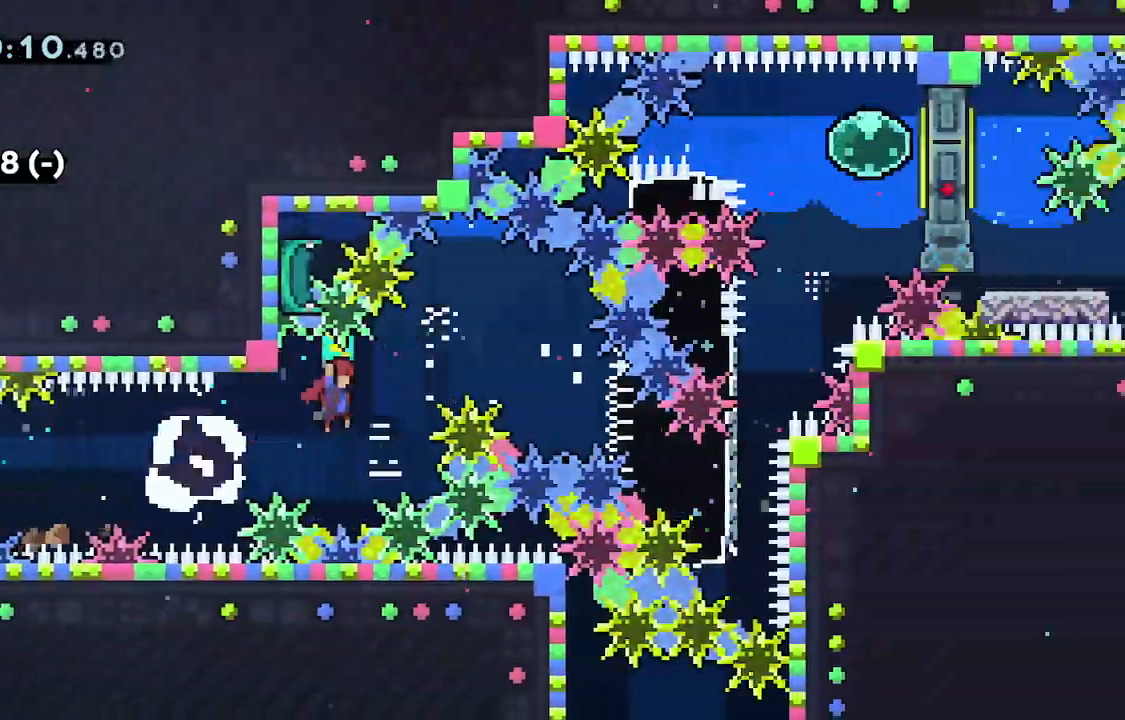
{"keys": ["down", "right"], "events": [[217, "left", "down"], [217, "right", "up"], [267, "dash", "up"], [267, "grab", "up"], [267, "jump", "up"], [300, "dash", "down"], [300, "down", "down"], [300, "right", "down"], [350, "left", "up"], [500, "dash", "up"]]}
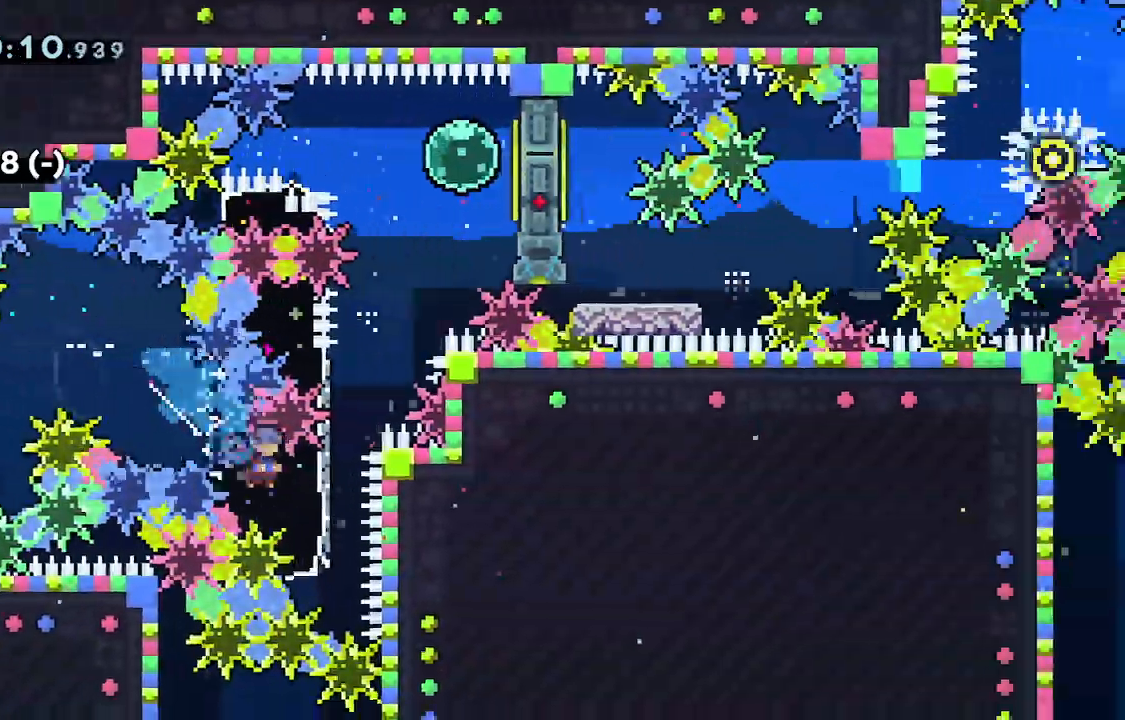
{"keys": ["jump"], "events": [[50, "down", "up"], [83, "right", "up"], [133, "up", "down"], [183, "dash", "down"], [317, "dash", "up"], [467, "jump", "down"], [467, "up", "up"]]}
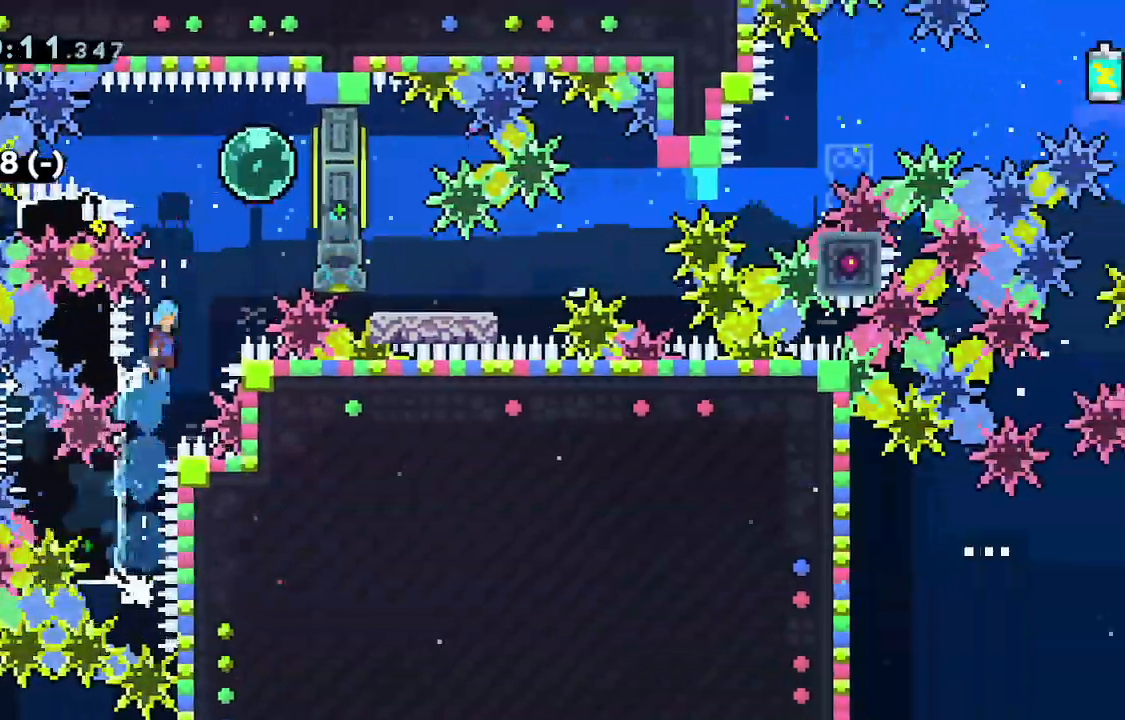
{"keys": ["left"]}
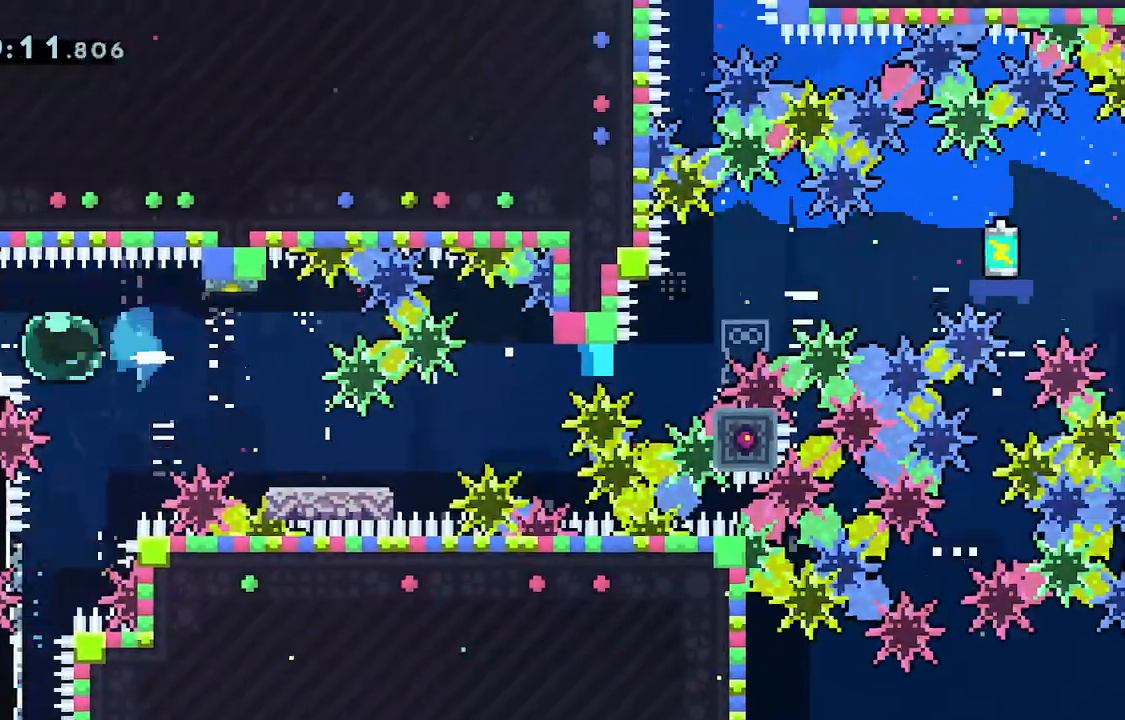
{"keys": ["dash", "grab", "jump", "right", "up"], "events": [[33, "down", "down"], [33, "left", "up"], [33, "right", "down"], [67, "jump", "down"], [167, "dash", "down"], [217, "grab", "down"], [267, "jump", "up"], [317, "dash", "up"], [417, "down", "up"], [450, "jump", "down"], [483, "up", "down"], [500, "dash", "down"]]}
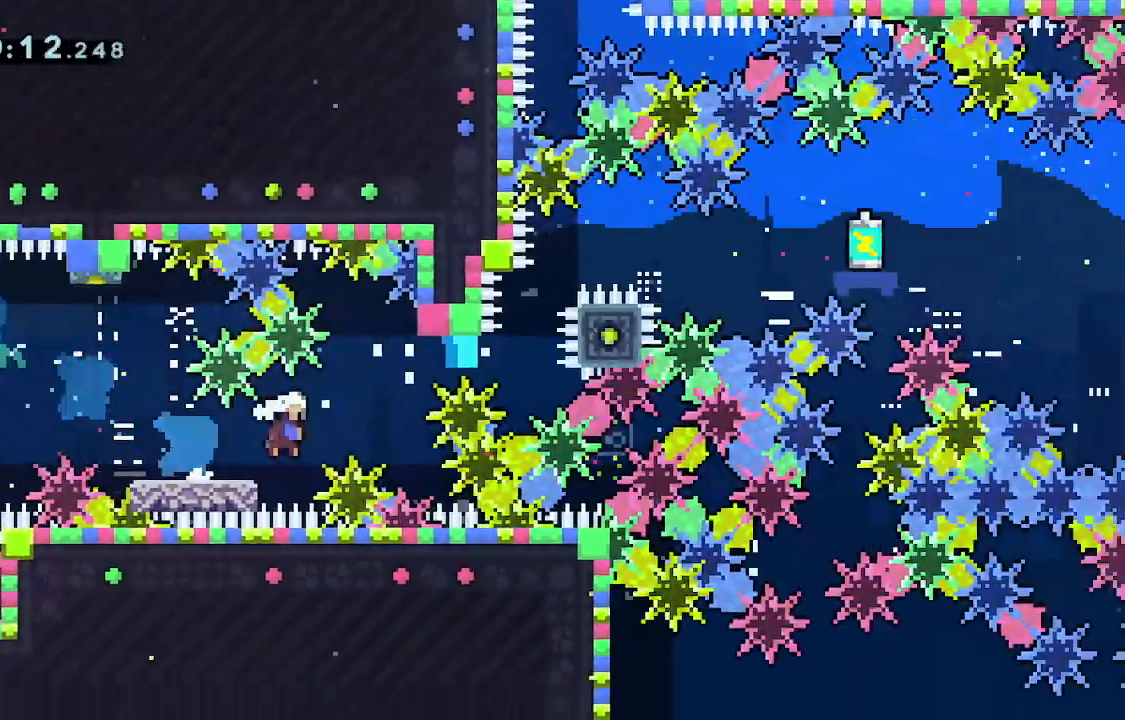
{"keys": ["grab", "jump", "right"], "events": [[67, "jump", "up"], [117, "dash", "up"], [133, "left", "down"], [133, "right", "up"], [167, "jump", "down"], [183, "up", "up"], [233, "right", "down"], [283, "left", "up"]]}
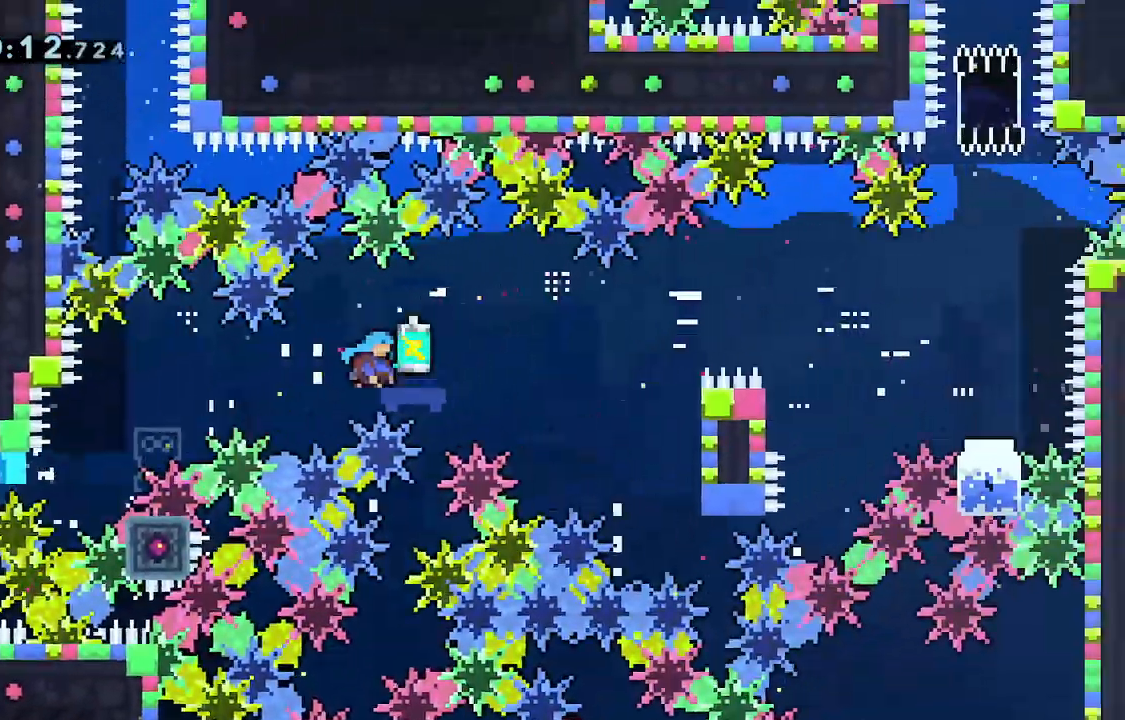
{"keys": ["down"], "events": [[200, "left", "down"], [267, "left", "up"], [383, "down", "down"], [483, "grab", "up"], [483, "jump", "up"], [483, "right", "up"]]}
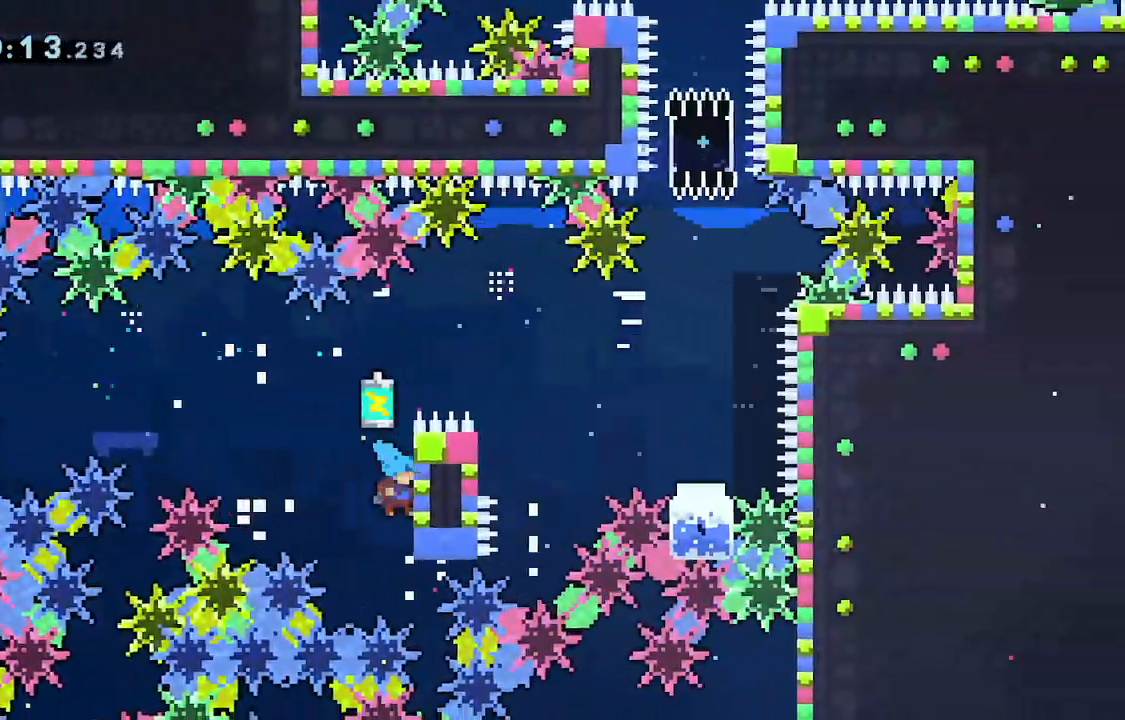
{"keys": ["down", "grab", "jump"], "events": [[33, "grab", "down"], [33, "jump", "down"]]}
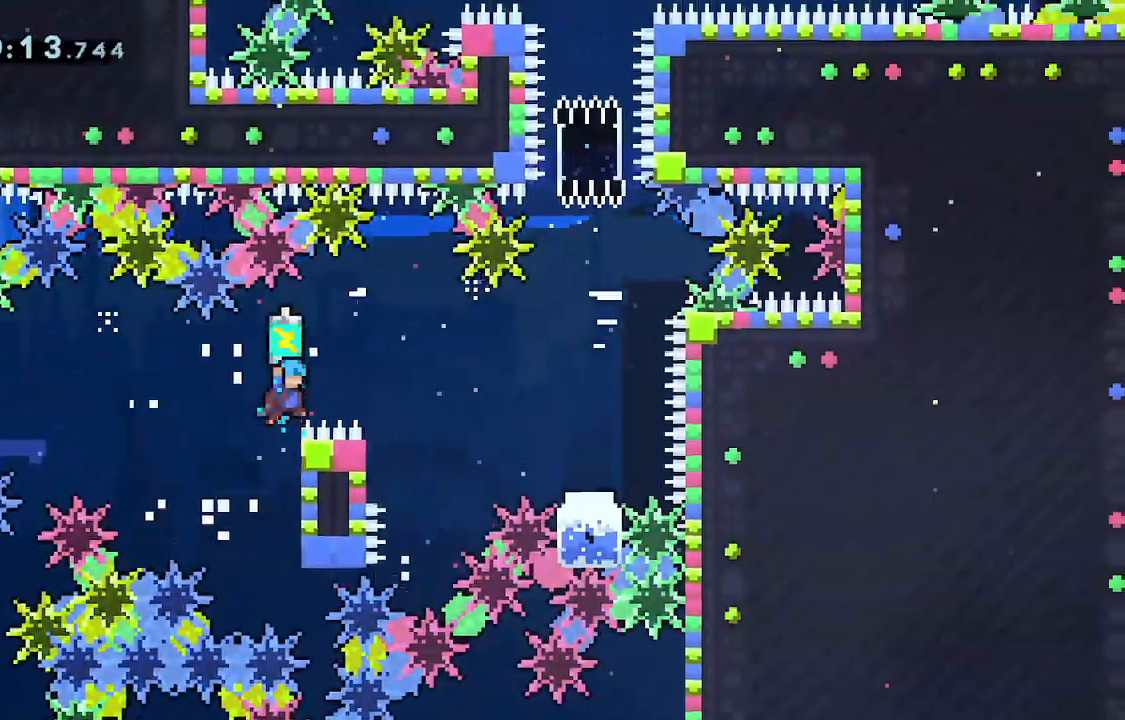
{"keys": ["down", "grab", "jump"], "events": [[133, "grab", "up"], [133, "jump", "up"], [233, "grab", "down"], [233, "jump", "down"]]}
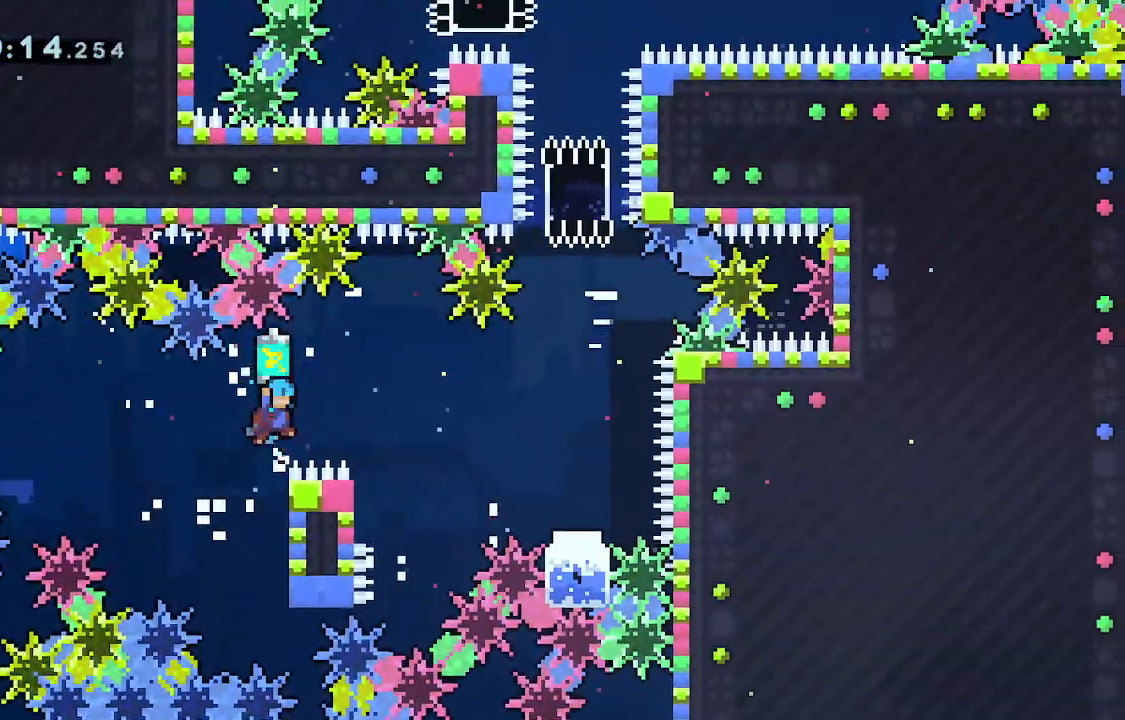
{"keys": ["grab"], "events": [[17, "right", "down"], [50, "down", "up"], [350, "jump", "up"], [350, "right", "up"]]}
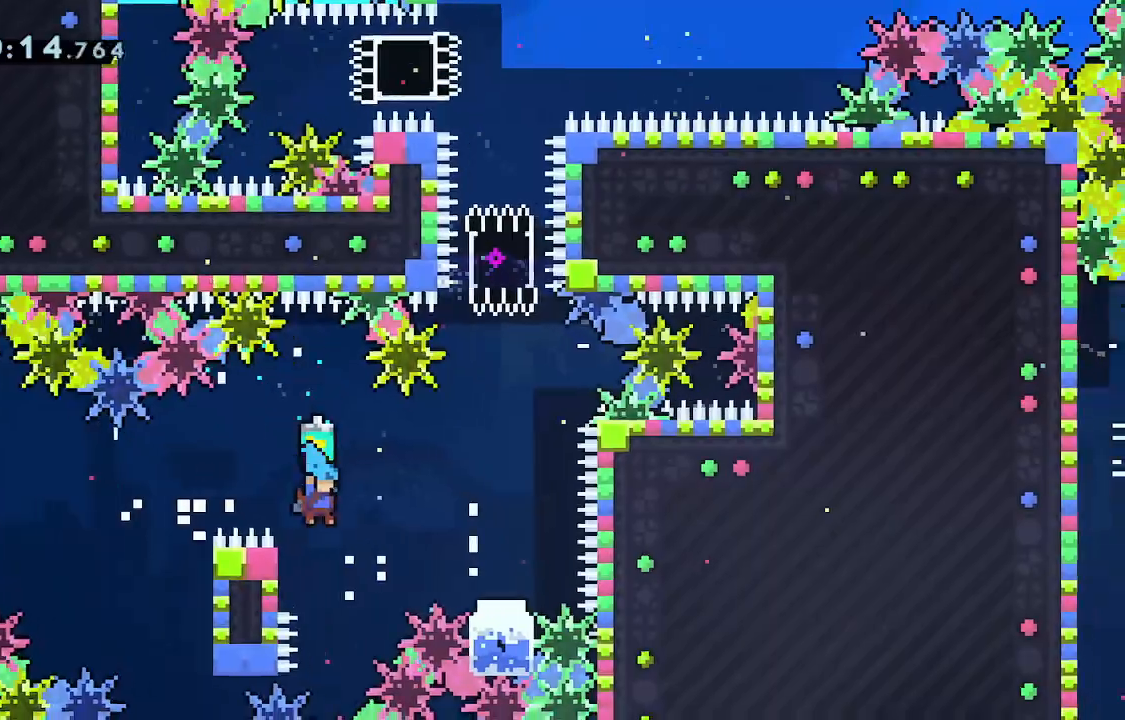
{"keys": ["grab", "right"], "events": [[33, "left", "down"], [117, "jump", "down"], [167, "left", "up"], [167, "right", "down"], [500, "jump", "up"]]}
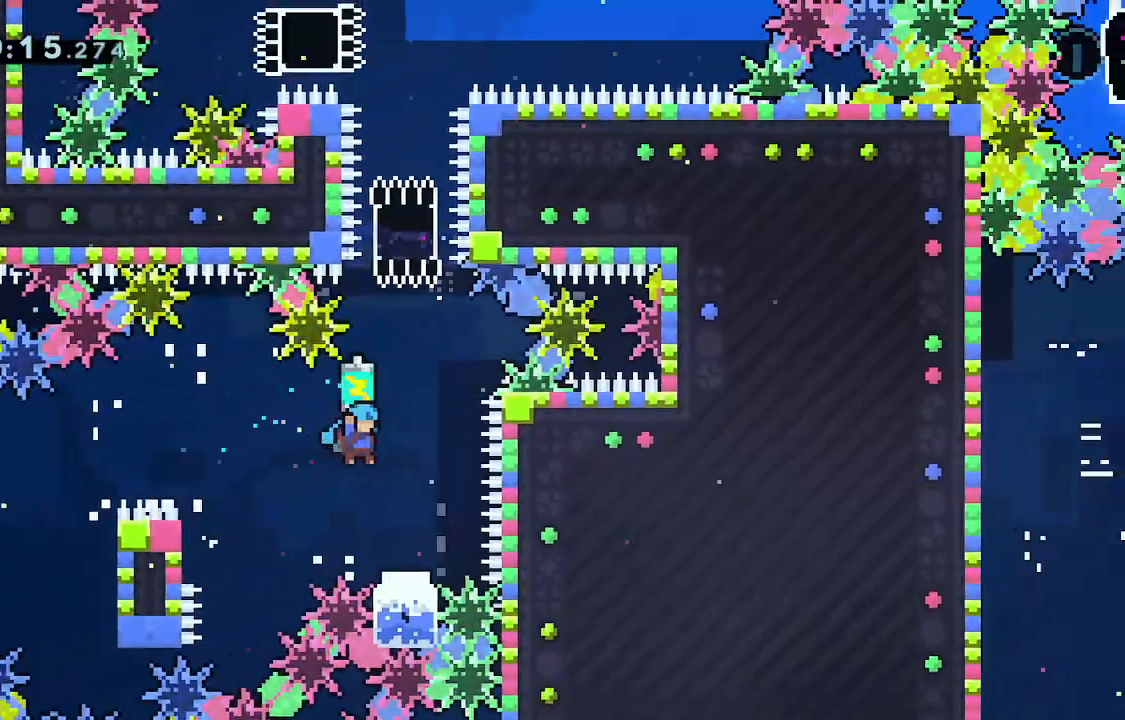
{"keys": ["down", "grab"]}
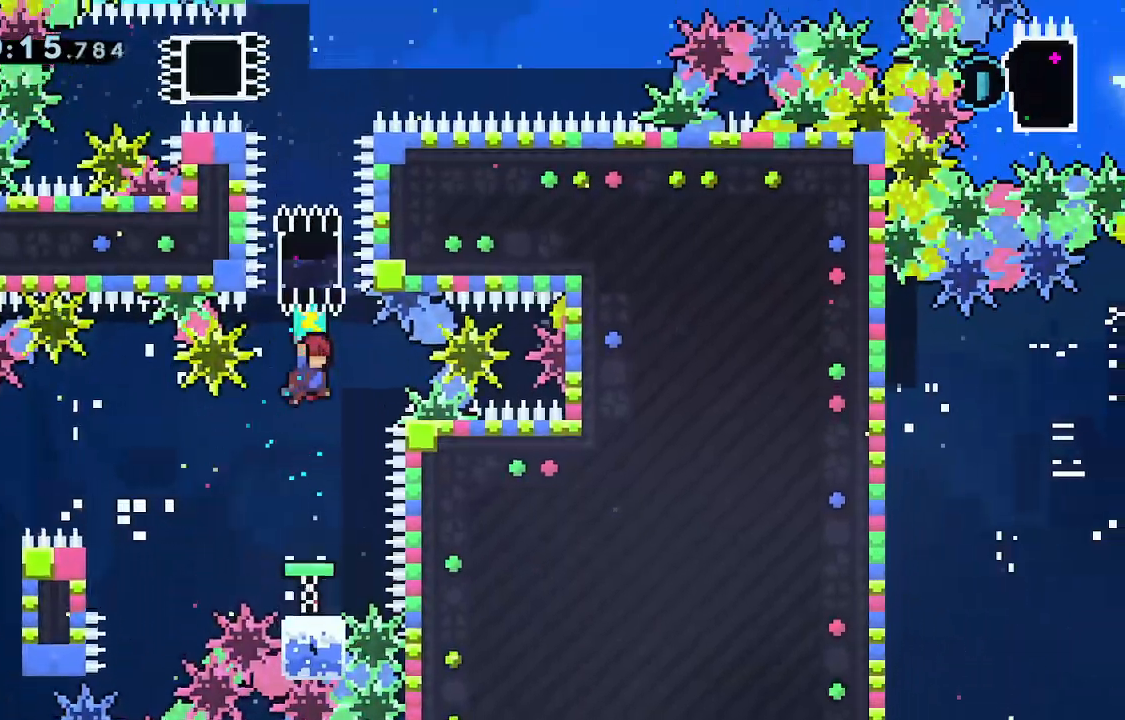
{"keys": ["grab"], "events": [[67, "grab", "up"], [117, "up", "down"], [150, "down", "up"], [200, "dash", "down"], [250, "grab", "down"], [383, "dash", "up"], [383, "up", "up"]]}